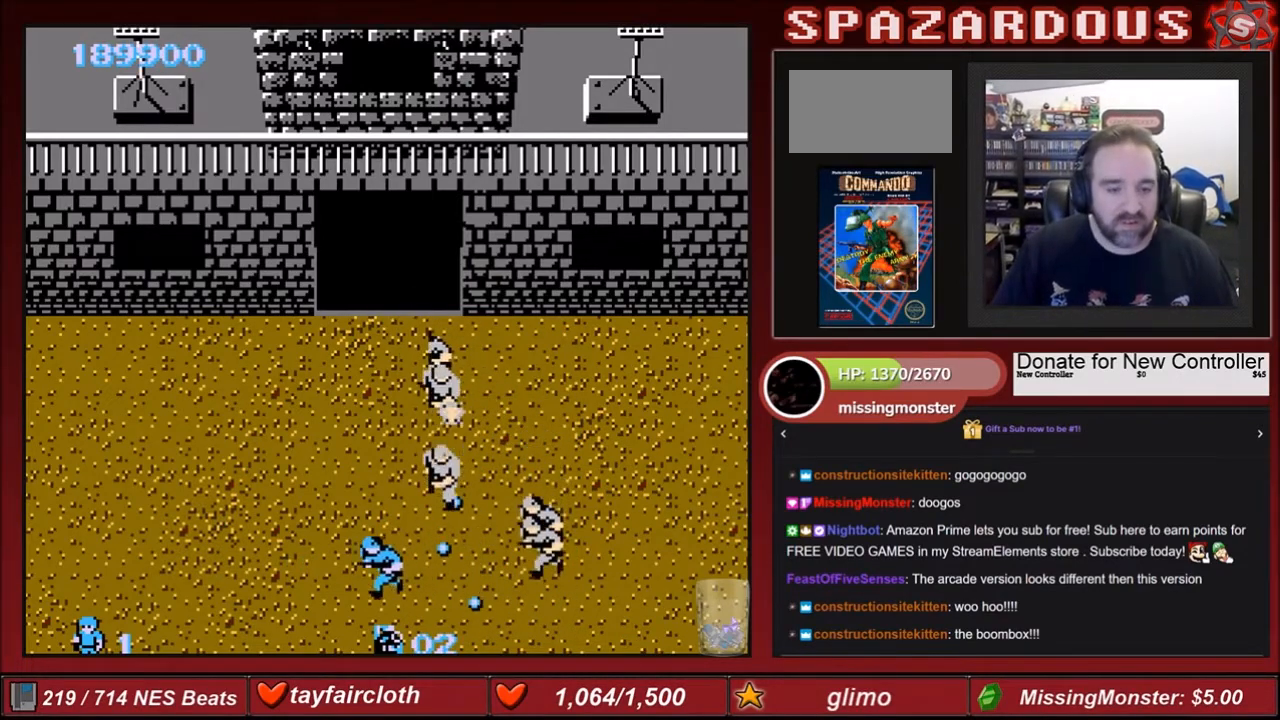
Gameplay with a controller (Nintendo layout); each line is a JSON object with the inputs held at the frame after it. "events" lists button and stick changes between this image and that frame as [ms after this image, input, new state], when the widget could be followed in between. Not read: L3 R3.
{"buttons": ["DPAD_LEFT"], "events": [[200, "DPAD_UP", "down"], [333, "DPAD_UP", "up"]]}
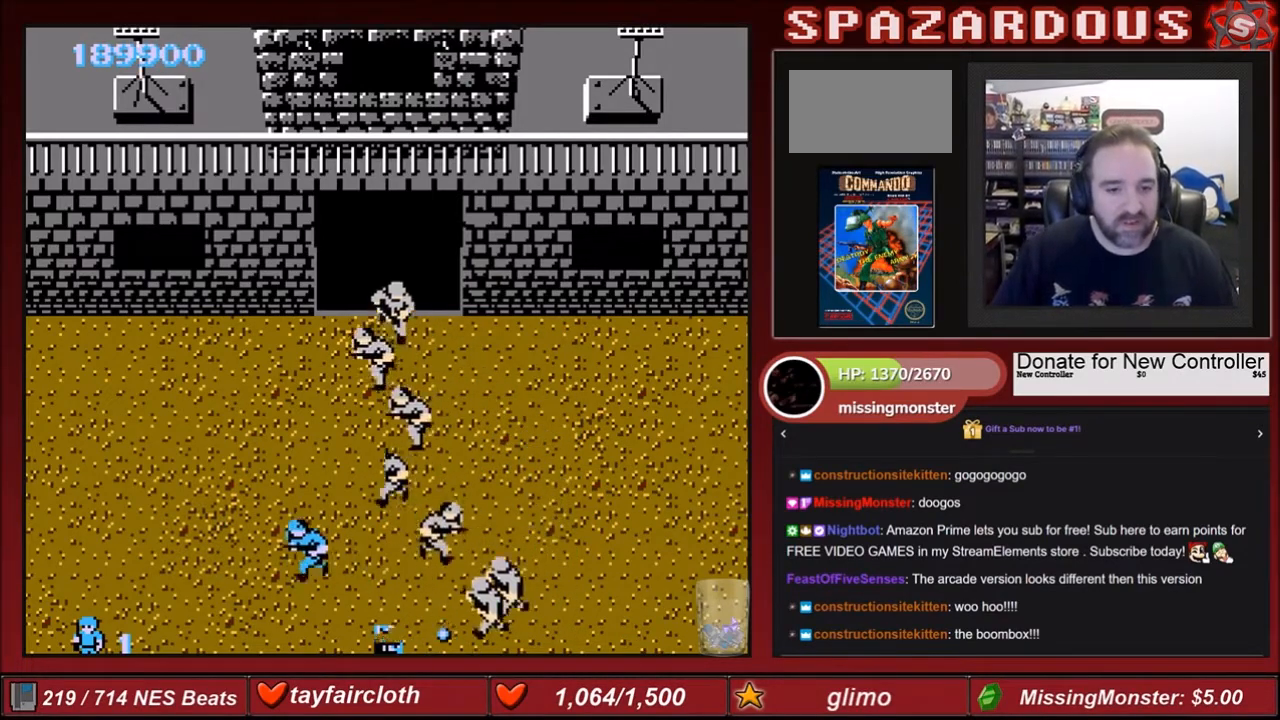
{"buttons": ["DPAD_RIGHT"], "events": [[434, "DPAD_DOWN", "down"], [434, "DPAD_LEFT", "up"], [501, "DPAD_DOWN", "up"], [501, "DPAD_RIGHT", "down"]]}
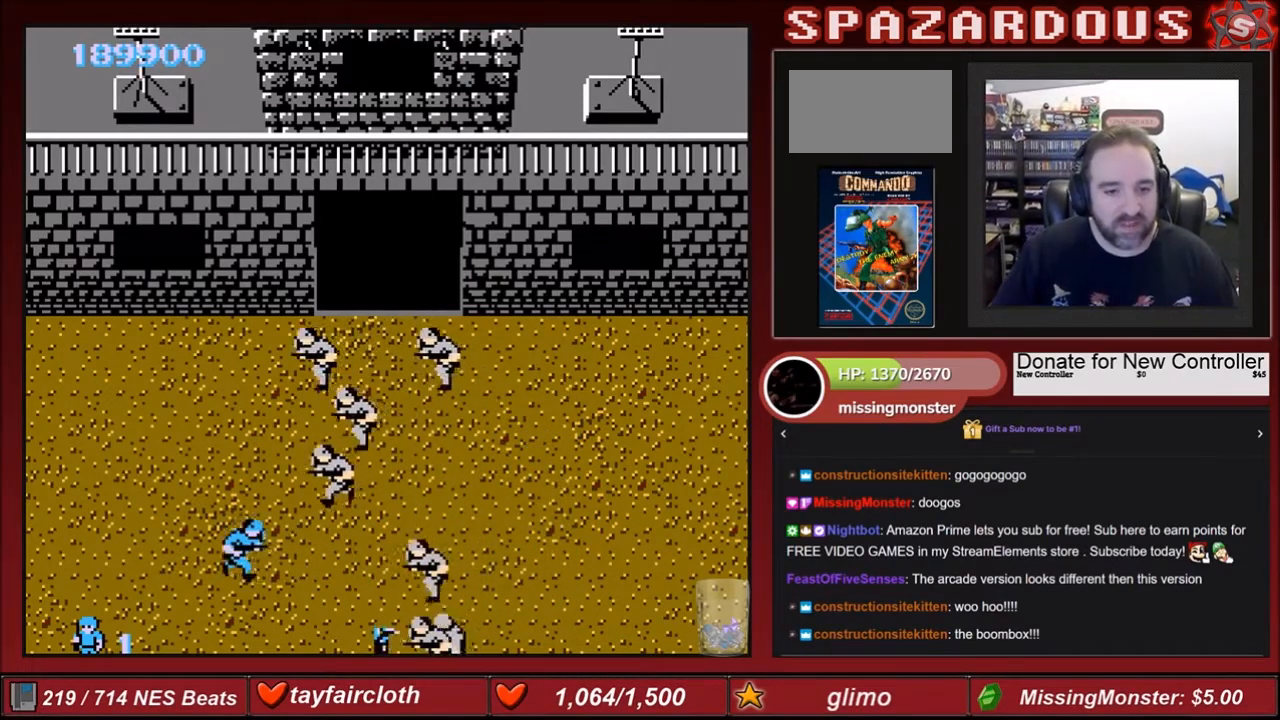
{"buttons": ["B", "DPAD_LEFT"], "events": [[33, "B", "down"], [66, "DPAD_RIGHT", "up"], [166, "B", "up"], [200, "B", "down"], [266, "B", "up"], [333, "B", "down"], [400, "B", "up"], [400, "DPAD_LEFT", "down"], [500, "B", "down"]]}
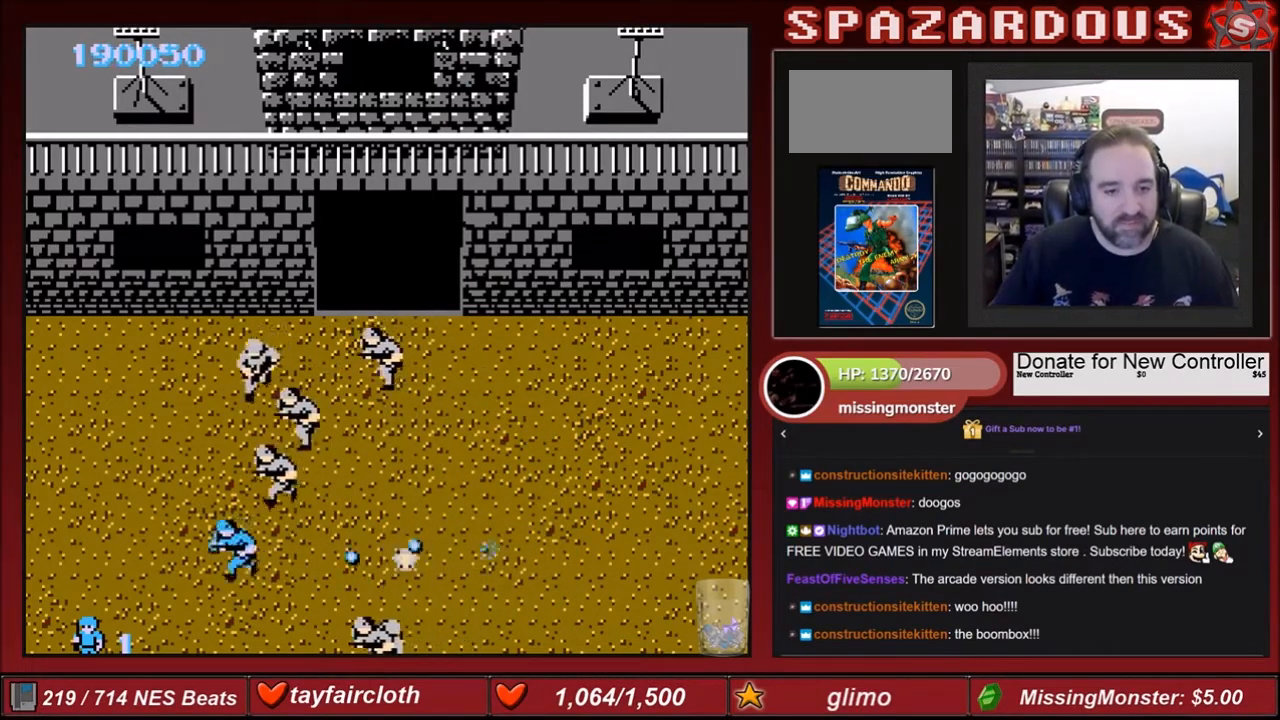
{"buttons": ["B", "DPAD_RIGHT"], "events": [[33, "B", "up"], [33, "DPAD_DOWN", "down"], [367, "DPAD_LEFT", "up"], [367, "DPAD_RIGHT", "down"], [500, "B", "down"], [500, "DPAD_DOWN", "up"]]}
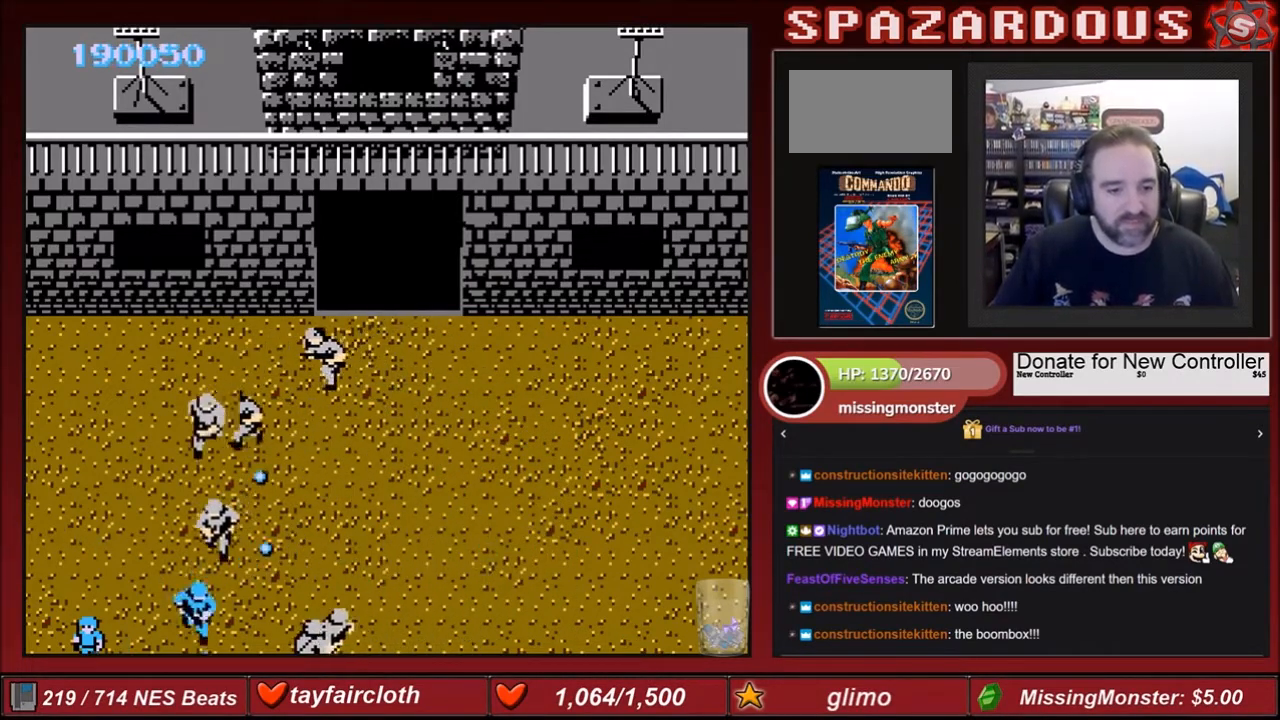
{"buttons": ["DPAD_LEFT"], "events": [[34, "DPAD_RIGHT", "up"], [101, "B", "up"], [101, "DPAD_LEFT", "down"], [167, "B", "down"], [267, "B", "up"]]}
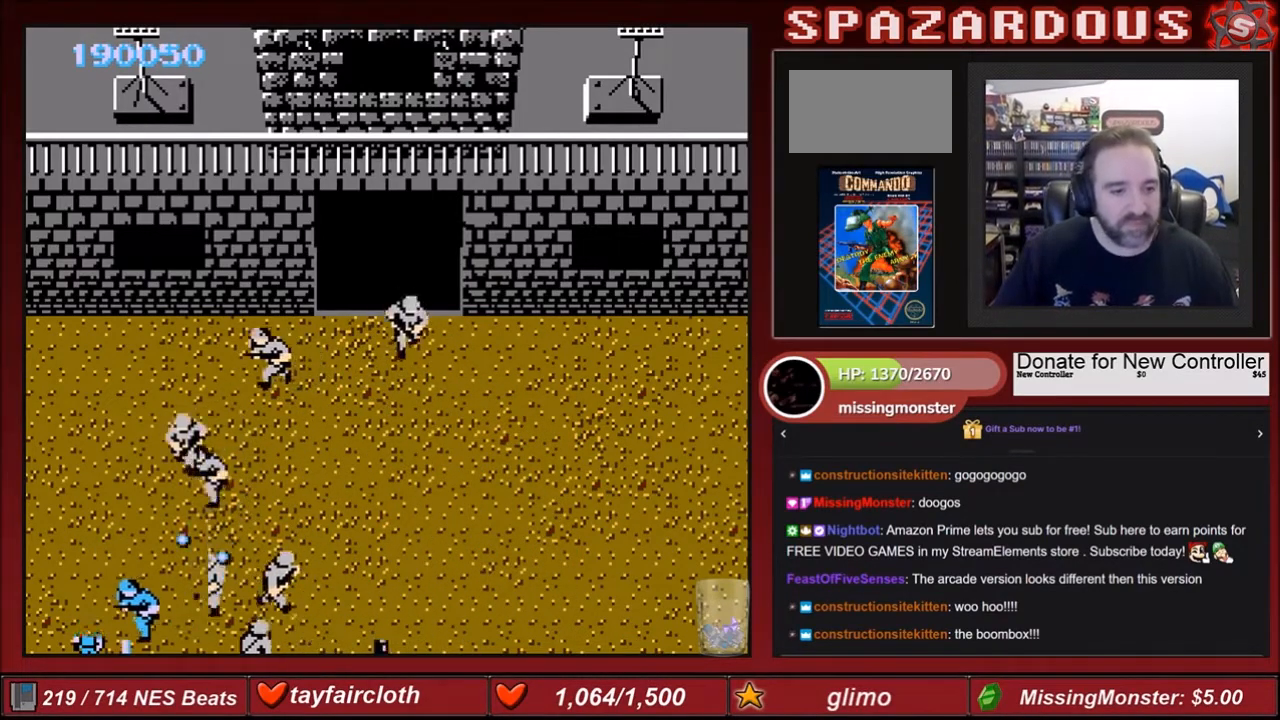
{"buttons": ["DPAD_UP", "DPAD_LEFT"], "events": [[33, "DPAD_UP", "down"], [133, "B", "down"], [434, "B", "up"]]}
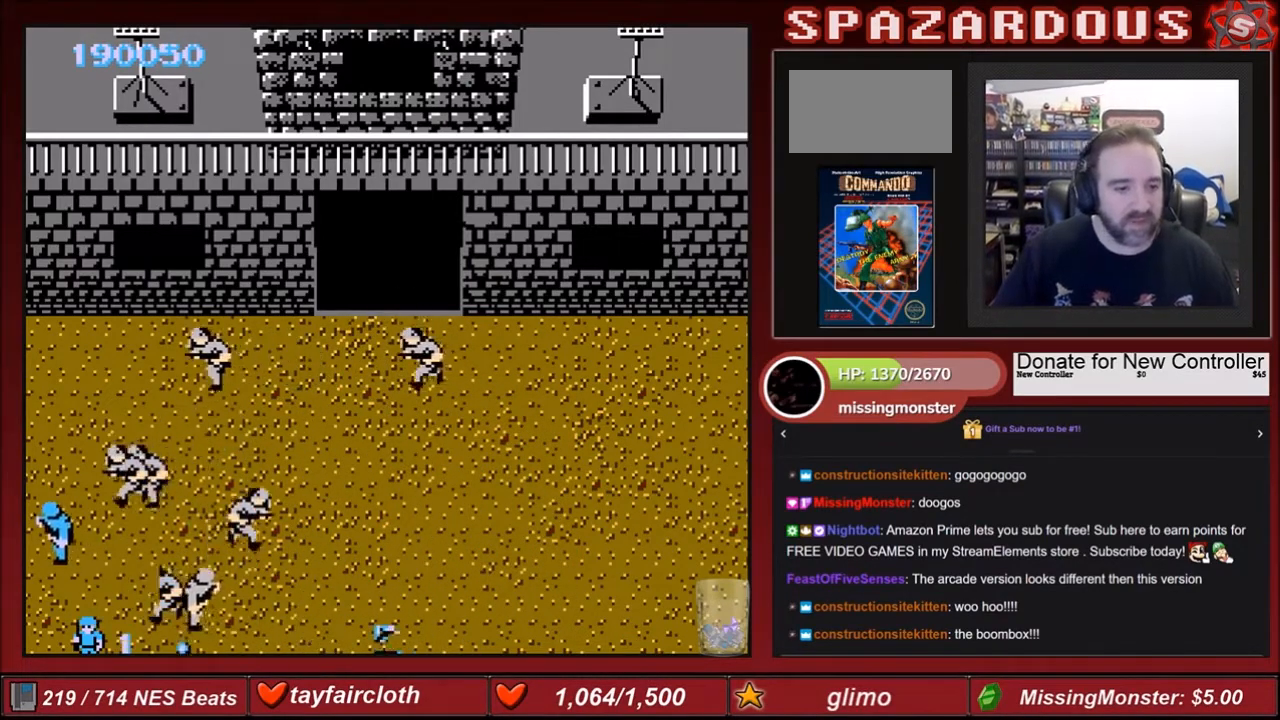
{"buttons": ["DPAD_UP"], "events": [[100, "B", "down"], [433, "B", "up"], [433, "DPAD_LEFT", "up"]]}
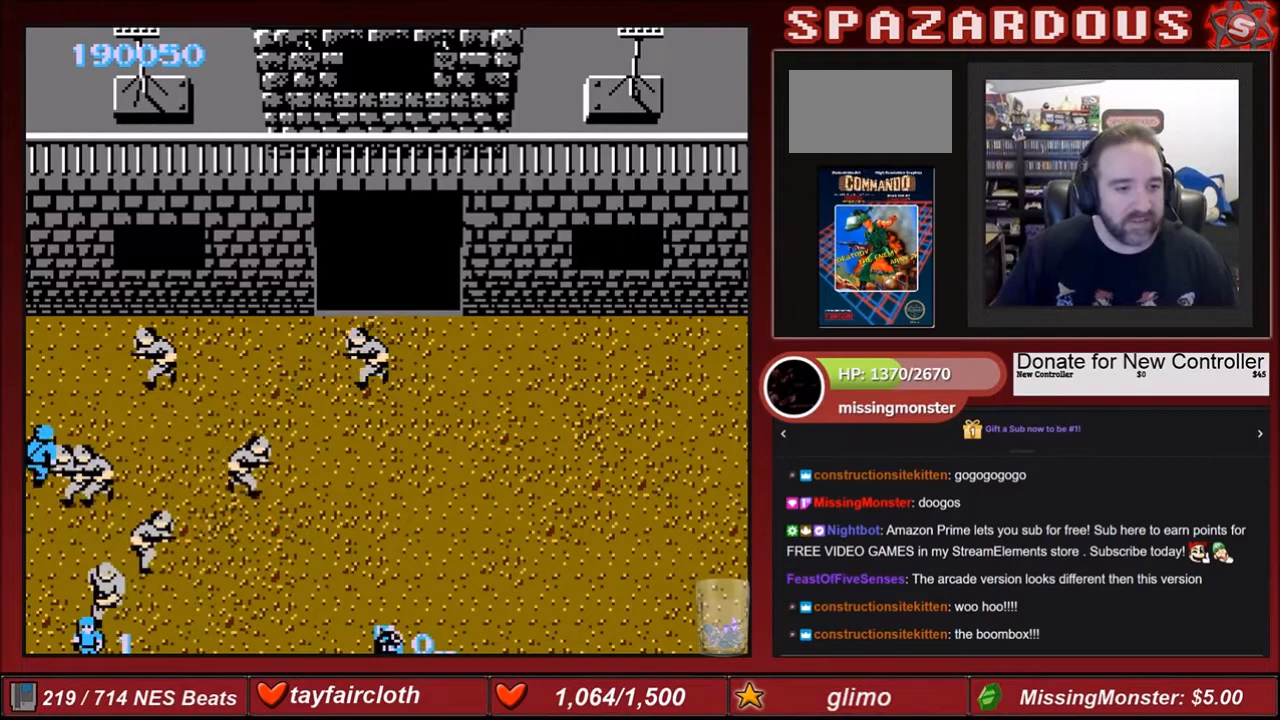
{"buttons": ["DPAD_UP"], "events": [[33, "B", "down"], [200, "B", "up"], [234, "B", "down"], [367, "B", "up"]]}
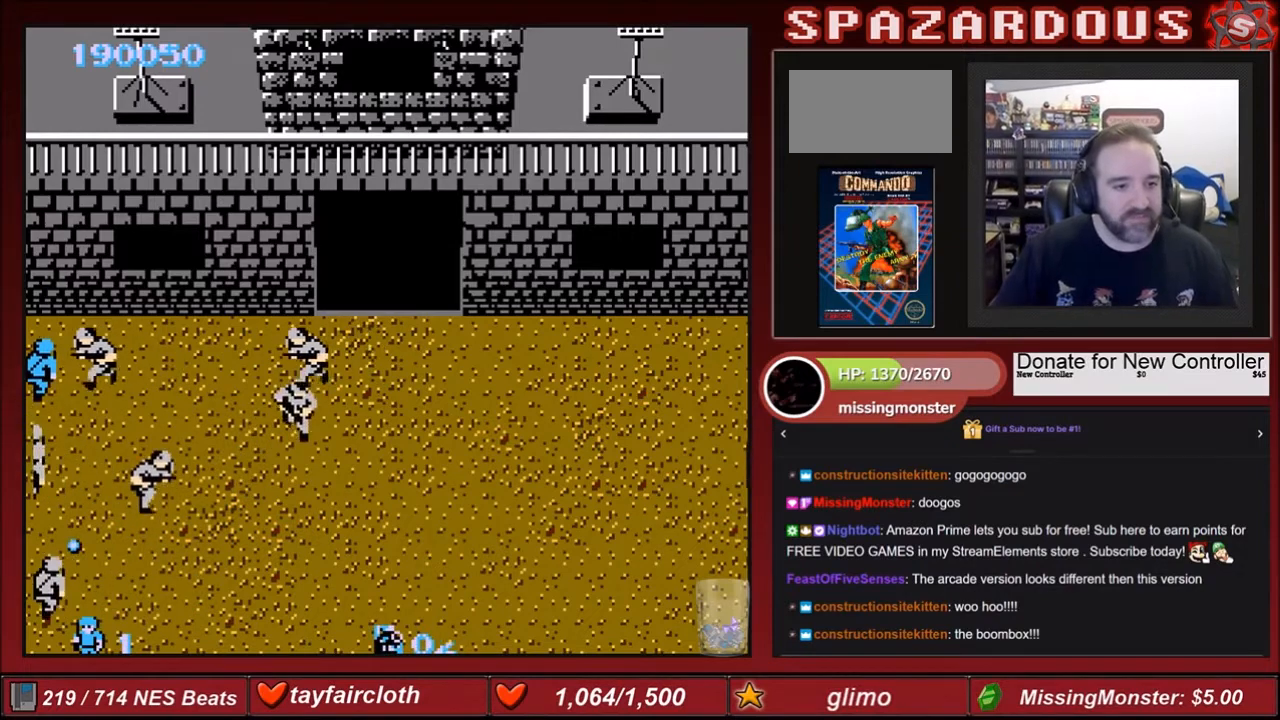
{"buttons": ["DPAD_UP", "DPAD_RIGHT"], "events": [[67, "B", "down"], [234, "B", "up"], [267, "B", "down"], [401, "DPAD_RIGHT", "down"], [434, "B", "up"]]}
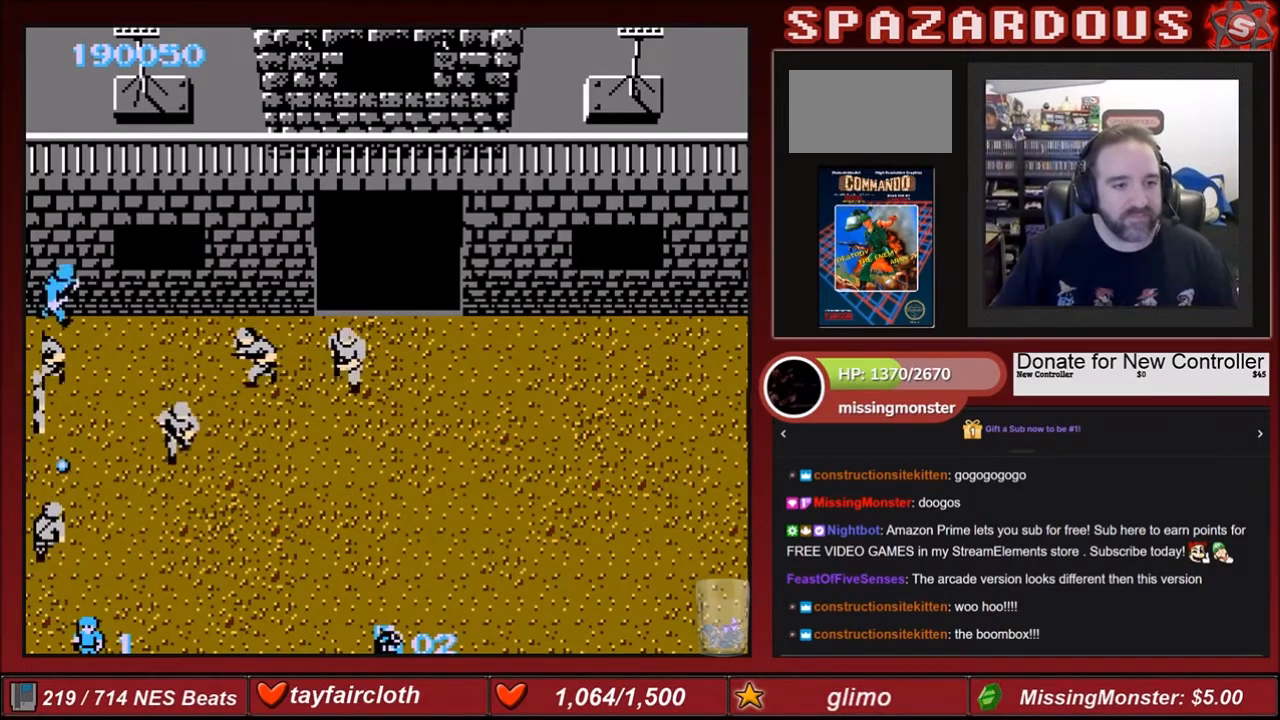
{"buttons": ["B", "DPAD_RIGHT"], "events": [[133, "B", "down"], [200, "DPAD_UP", "up"], [267, "B", "up"], [367, "B", "down"]]}
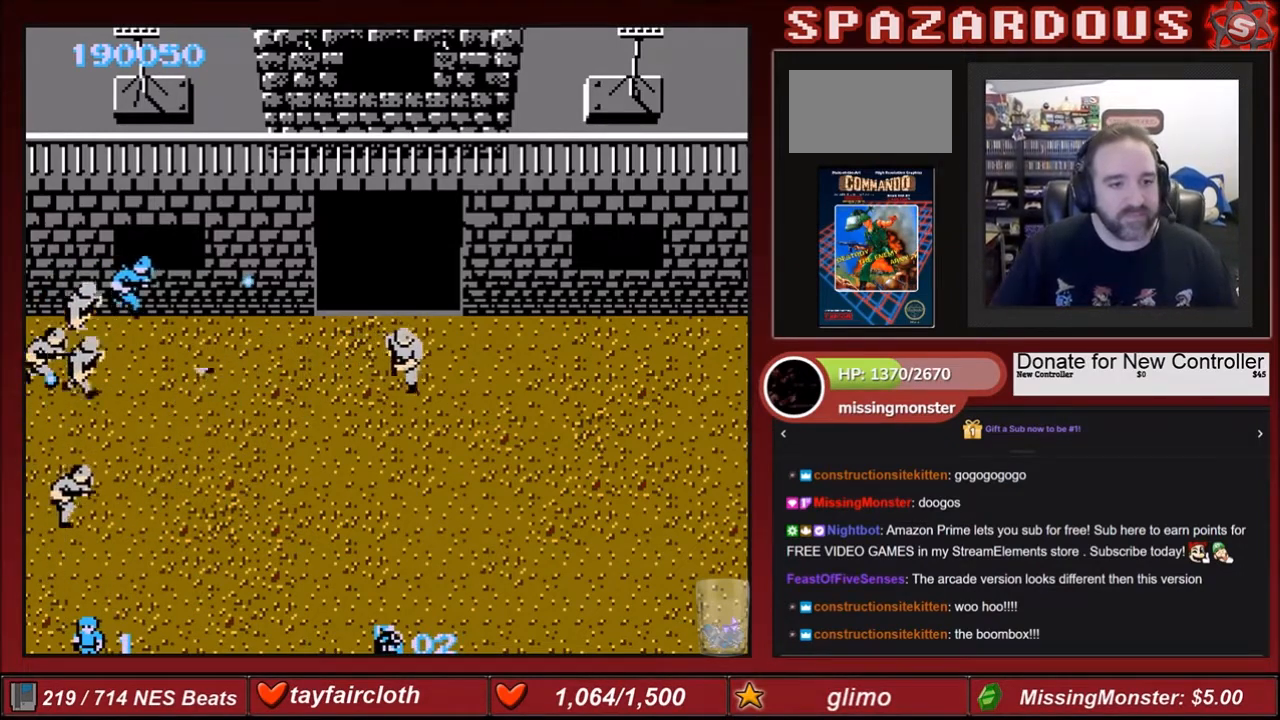
{"buttons": ["DPAD_RIGHT"], "events": [[33, "B", "up"], [100, "B", "down"], [233, "B", "up"], [400, "B", "down"], [500, "B", "up"]]}
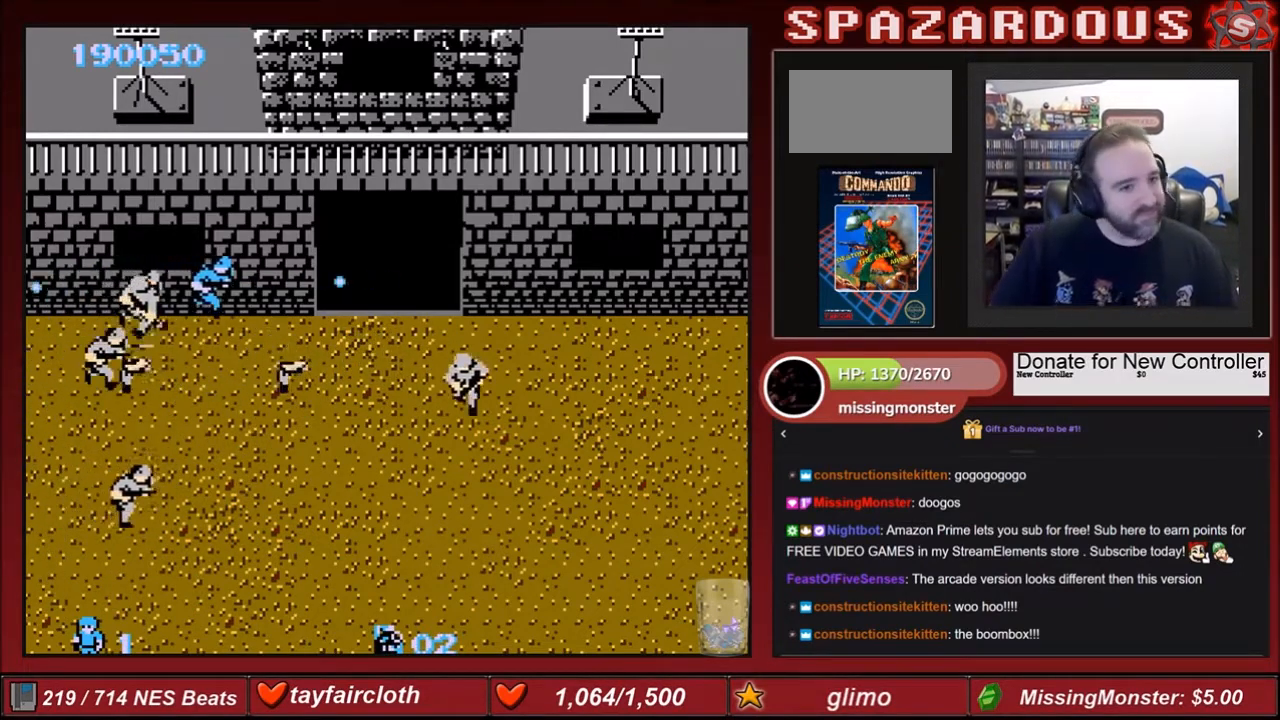
{"buttons": ["B", "DPAD_DOWN", "DPAD_RIGHT"], "events": [[100, "B", "down"], [234, "B", "up"], [267, "B", "down"], [334, "DPAD_DOWN", "down"], [400, "B", "up"], [467, "B", "down"]]}
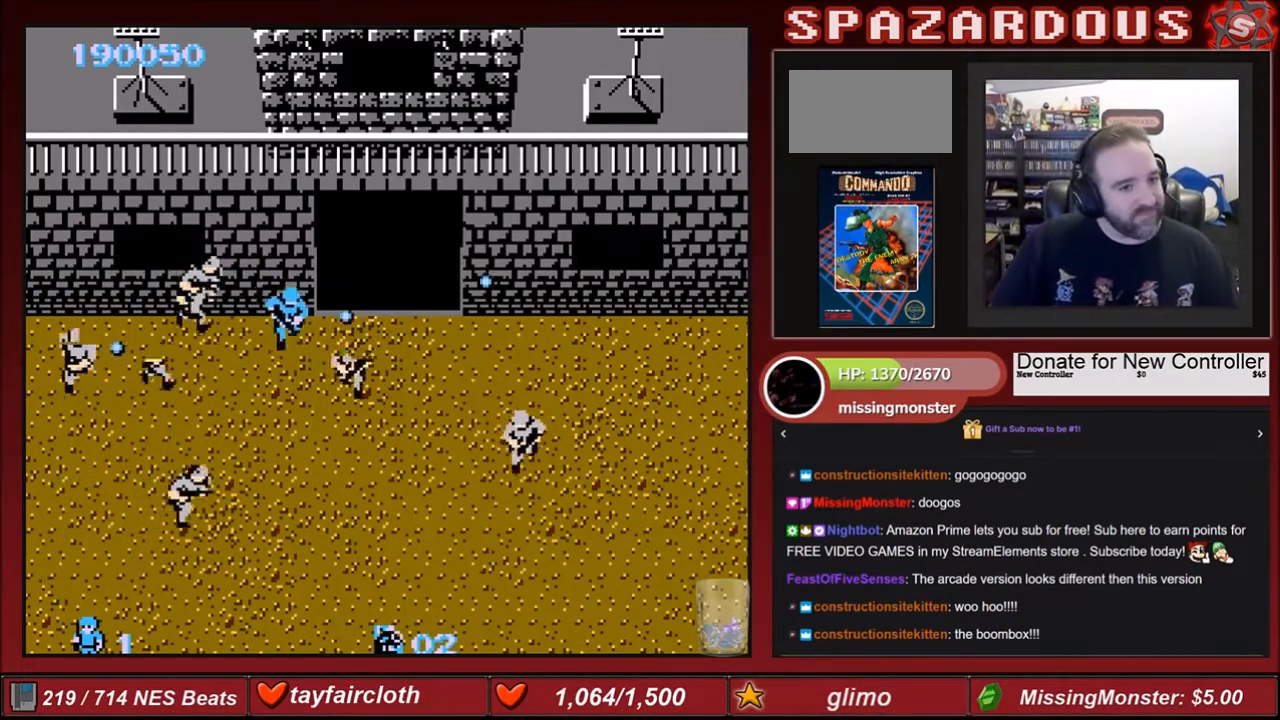
{"buttons": ["DPAD_DOWN", "DPAD_RIGHT"], "events": [[134, "B", "up"], [167, "B", "down"], [267, "B", "up"], [334, "B", "down"], [468, "B", "up"]]}
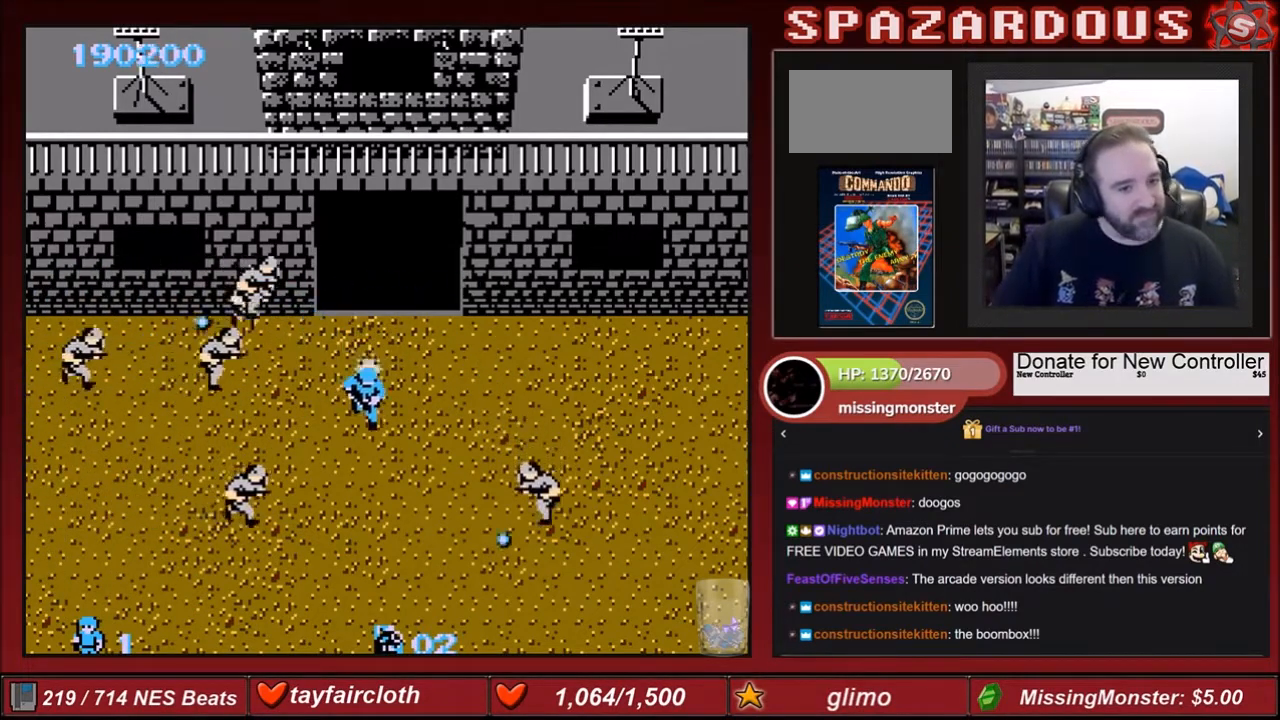
{"buttons": ["DPAD_DOWN", "DPAD_RIGHT"], "events": [[67, "B", "down"], [167, "B", "up"], [234, "B", "down"], [300, "B", "up"], [300, "DPAD_DOWN", "up"], [400, "B", "down"], [434, "DPAD_DOWN", "down"], [501, "B", "up"]]}
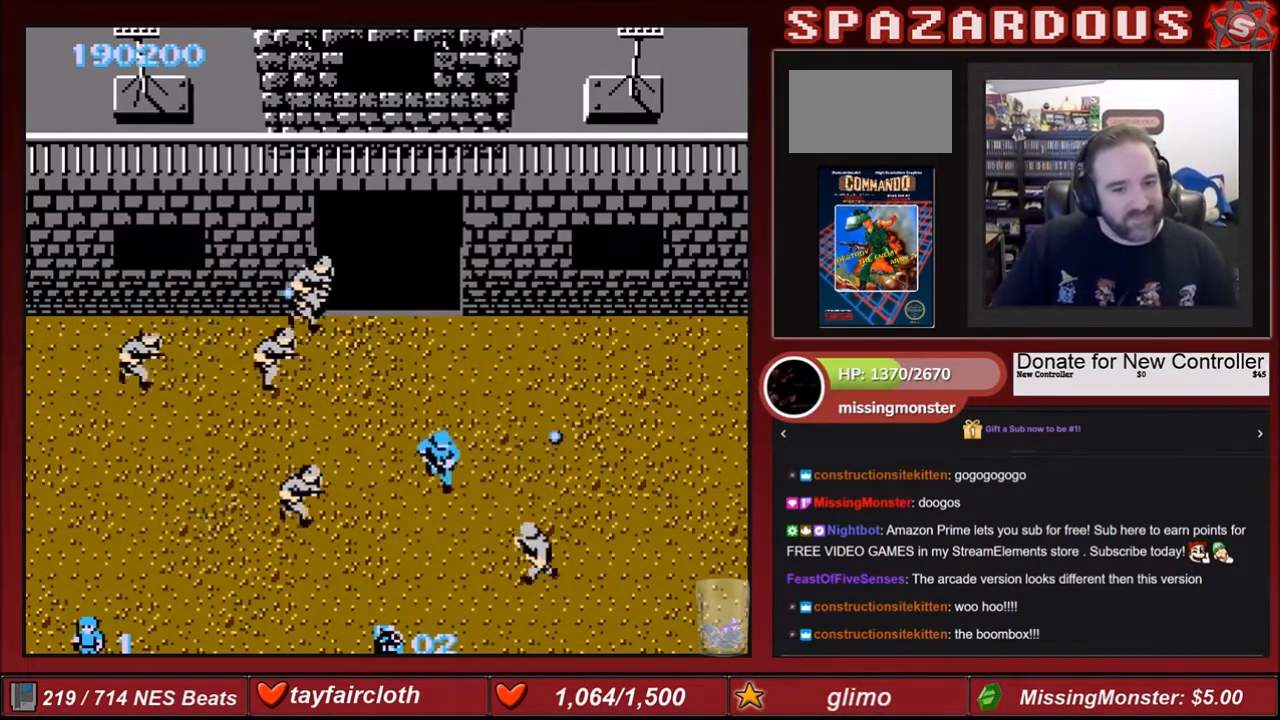
{"buttons": ["B", "DPAD_RIGHT"], "events": [[66, "B", "down"], [166, "B", "up"], [233, "B", "down"], [333, "B", "up"], [400, "B", "down"], [400, "DPAD_DOWN", "up"]]}
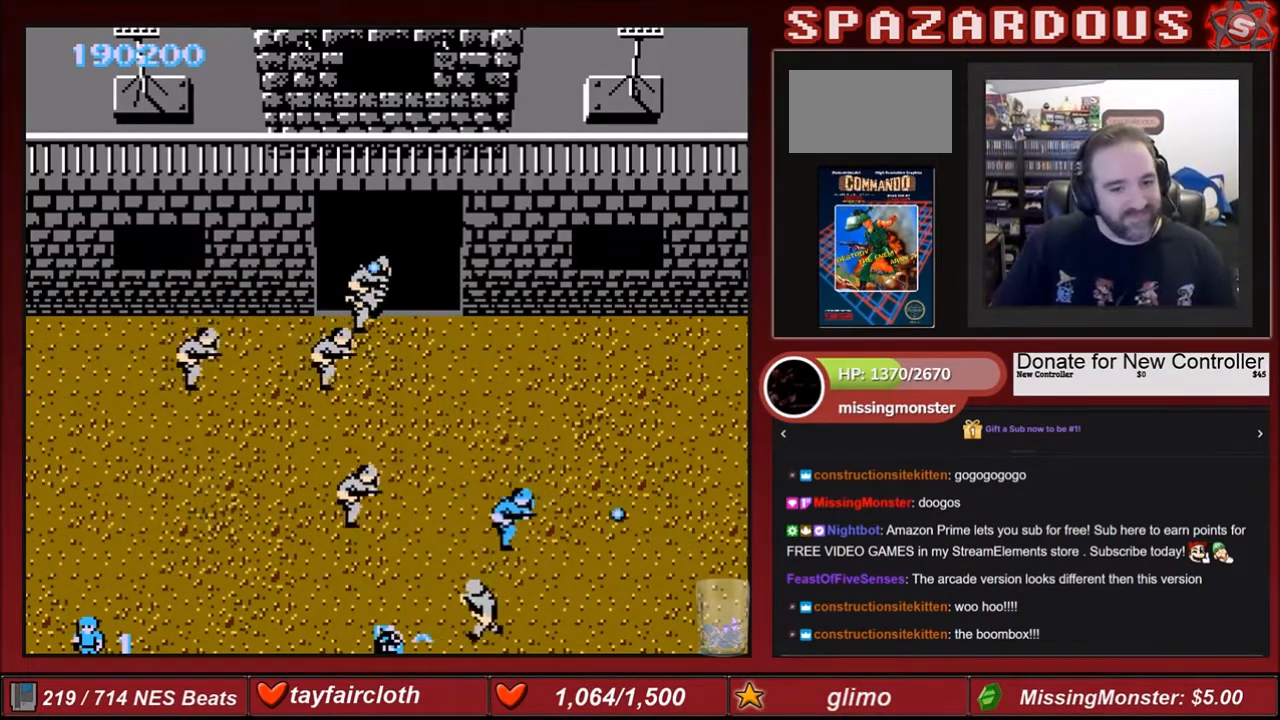
{"buttons": ["DPAD_UP"], "events": [[67, "B", "up"], [133, "B", "down"], [267, "B", "up"], [467, "DPAD_UP", "down"], [500, "DPAD_RIGHT", "up"]]}
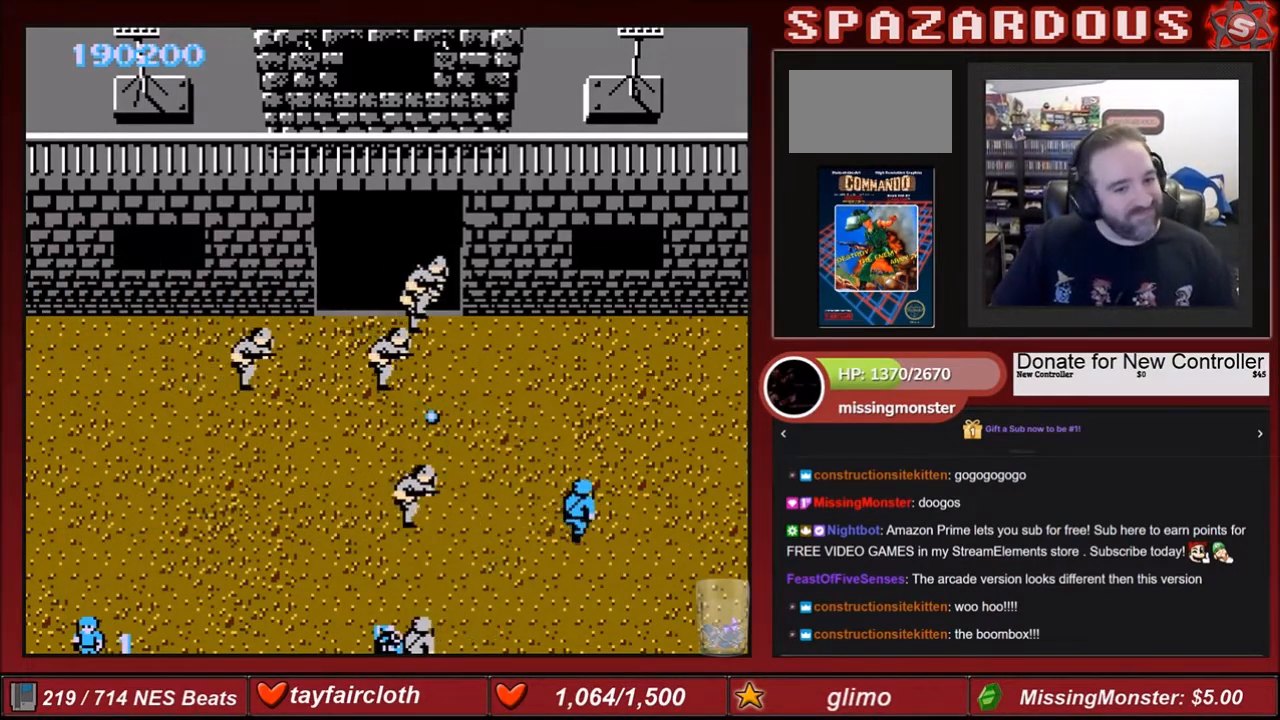
{"buttons": ["B", "DPAD_RIGHT"], "events": [[101, "DPAD_LEFT", "down"], [167, "DPAD_UP", "up"], [234, "B", "down"], [234, "DPAD_LEFT", "up"], [301, "B", "up"], [334, "B", "down"], [501, "DPAD_RIGHT", "down"]]}
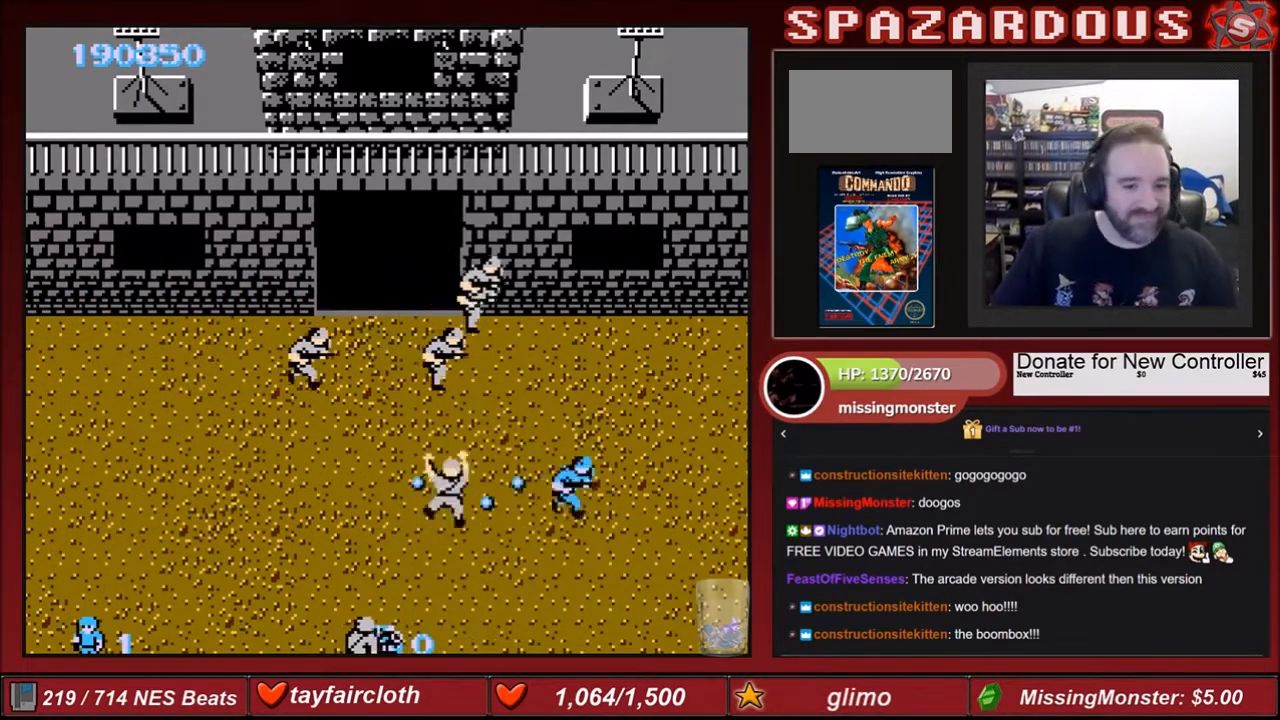
{"buttons": ["DPAD_DOWN", "DPAD_LEFT"], "events": [[67, "B", "up"], [300, "DPAD_DOWN", "down"], [300, "DPAD_RIGHT", "up"], [334, "DPAD_LEFT", "down"], [400, "DPAD_DOWN", "up"], [467, "DPAD_DOWN", "down"]]}
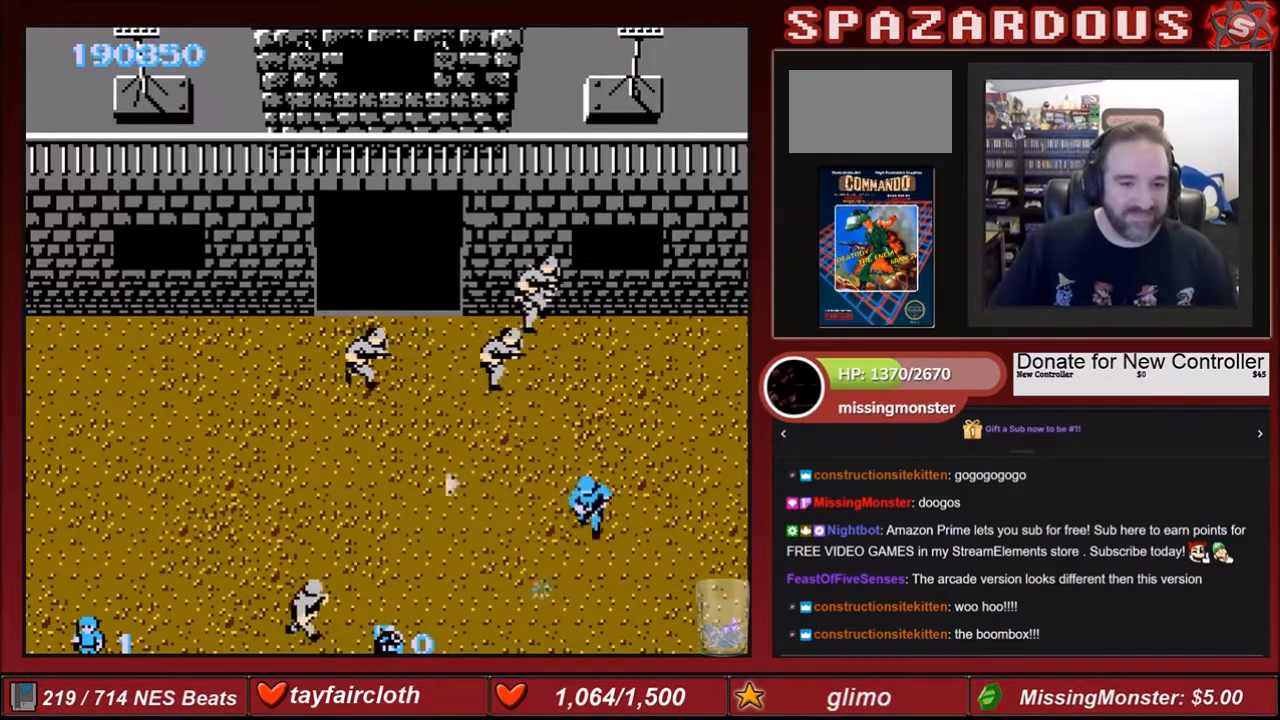
{"buttons": ["B"], "events": [[166, "DPAD_DOWN", "up"], [233, "B", "down"], [233, "DPAD_LEFT", "up"], [233, "DPAD_UP", "down"], [300, "B", "up"], [300, "DPAD_UP", "up"], [400, "B", "down"], [467, "B", "up"], [500, "B", "down"]]}
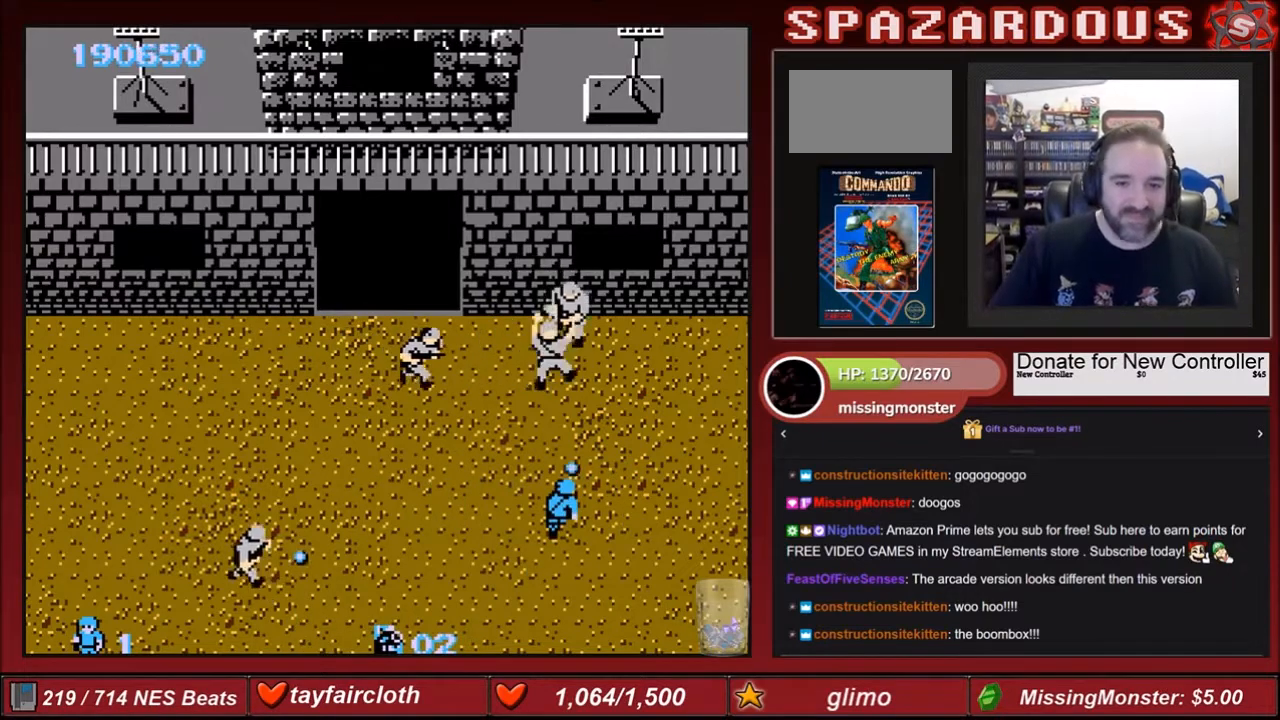
{"buttons": ["DPAD_RIGHT"], "events": [[100, "B", "up"], [133, "B", "down"], [300, "B", "up"], [400, "B", "down"], [434, "B", "up"], [467, "DPAD_RIGHT", "down"]]}
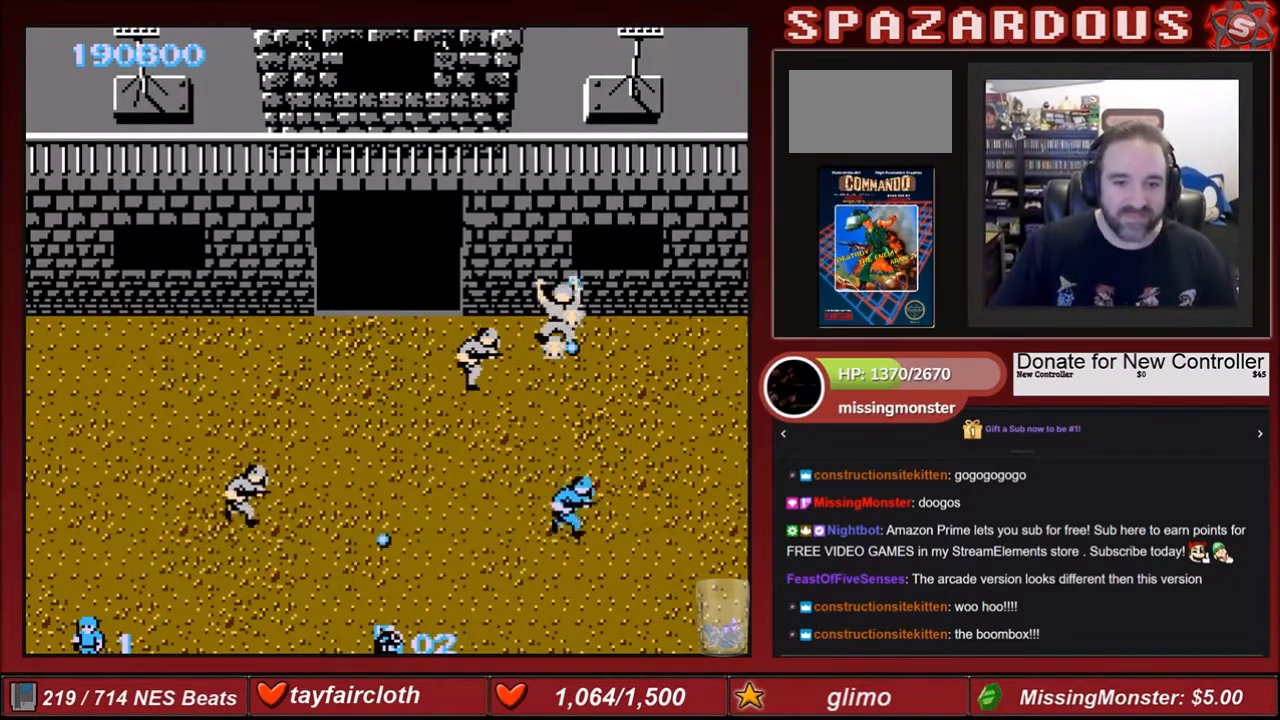
{"buttons": ["DPAD_DOWN"], "events": [[400, "DPAD_DOWN", "down"], [467, "DPAD_RIGHT", "up"]]}
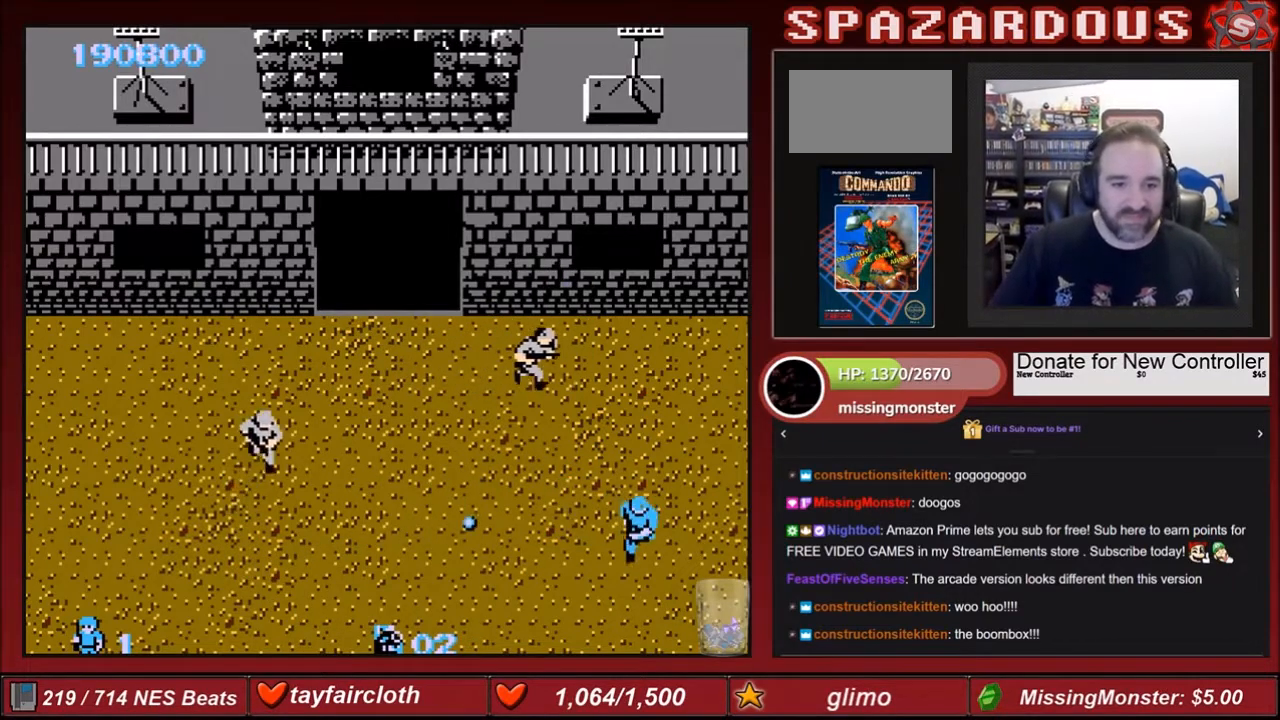
{"buttons": ["B"], "events": [[234, "DPAD_LEFT", "down"], [334, "DPAD_DOWN", "up"], [400, "DPAD_UP", "down"], [434, "DPAD_LEFT", "up"], [467, "B", "down"], [467, "DPAD_UP", "up"]]}
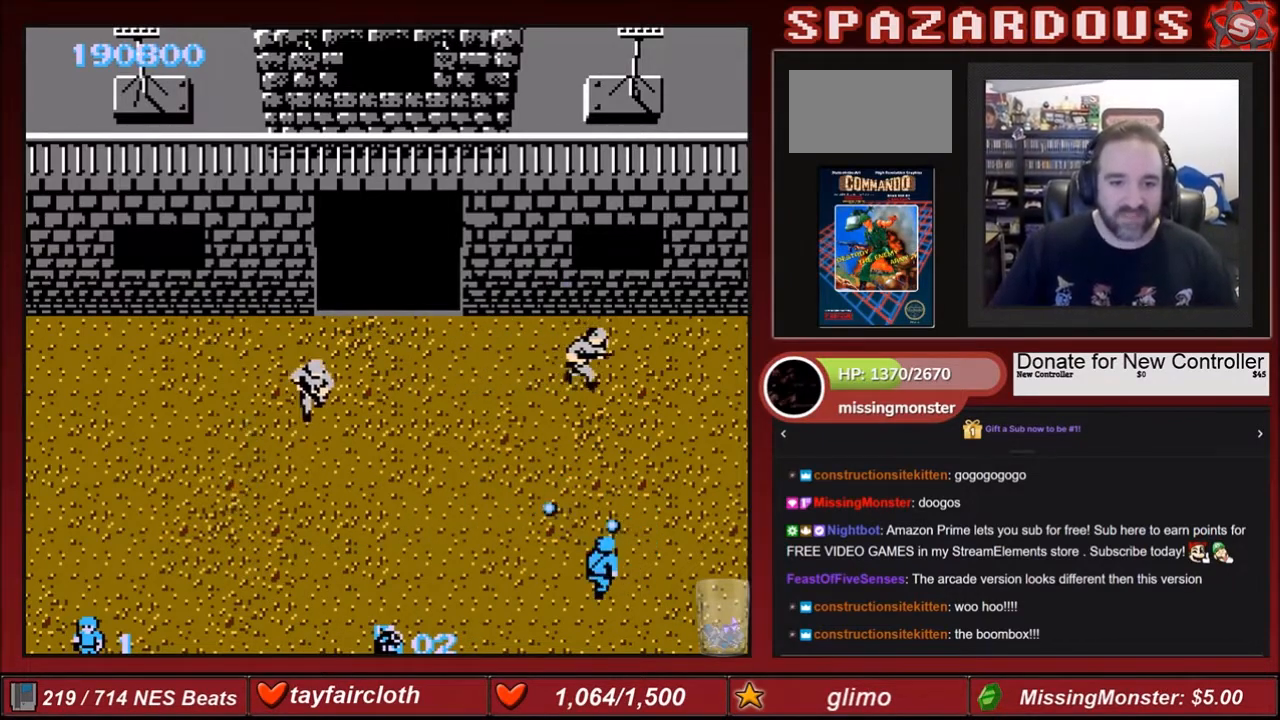
{"buttons": ["DPAD_LEFT"], "events": [[100, "B", "up"], [134, "B", "down"], [200, "B", "up"], [300, "DPAD_LEFT", "down"]]}
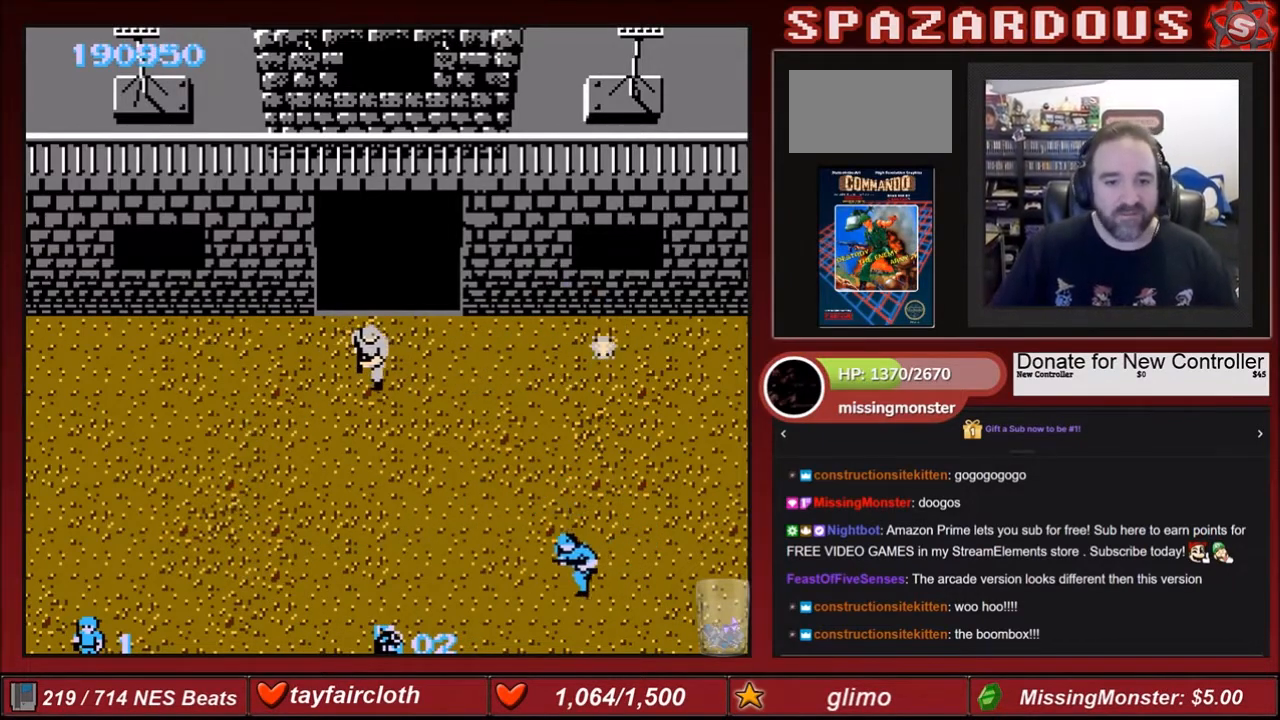
{"buttons": ["DPAD_UP"], "events": [[500, "DPAD_LEFT", "up"], [500, "DPAD_UP", "down"]]}
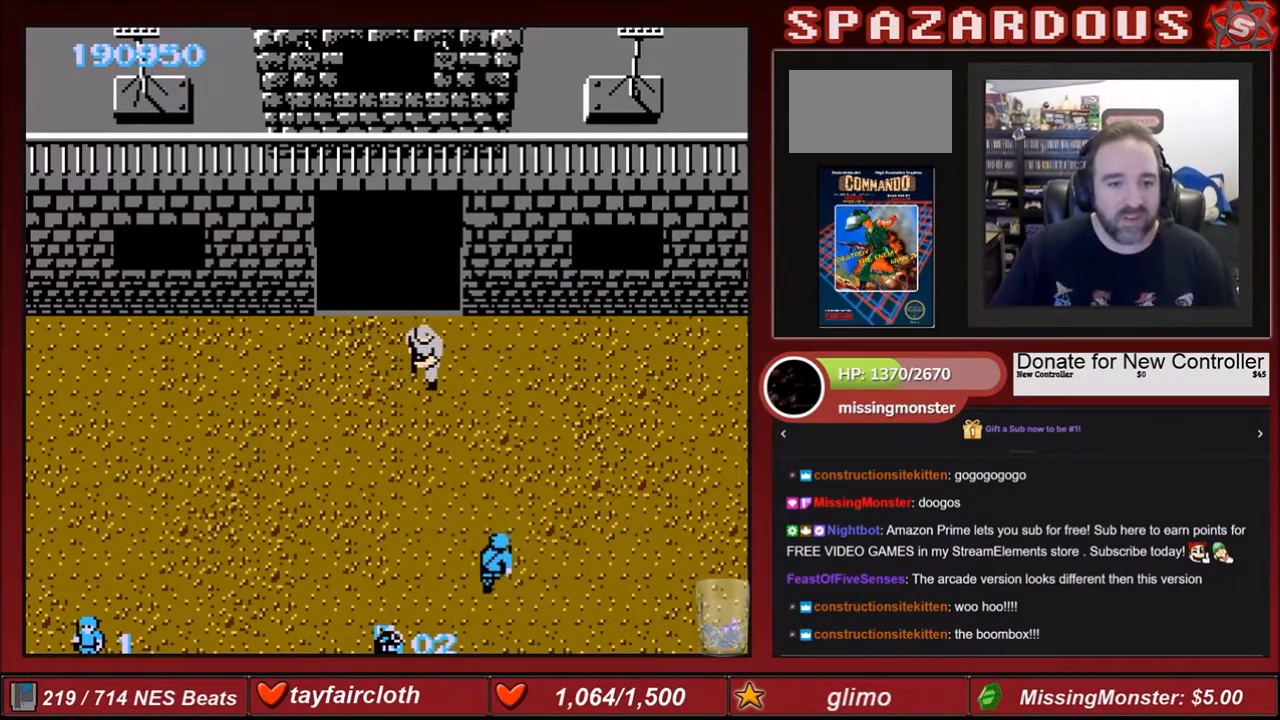
{"buttons": [], "events": [[234, "DPAD_UP", "up"]]}
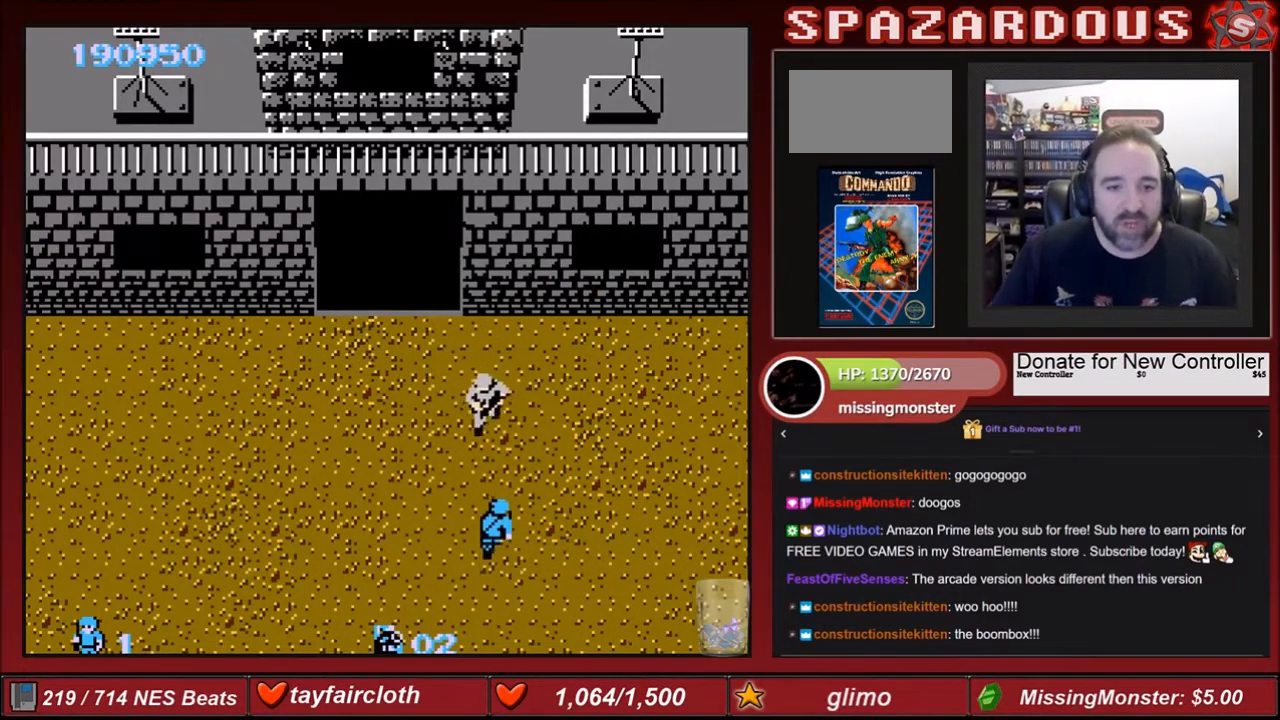
{"buttons": [], "events": [[133, "B", "down"], [233, "B", "up"]]}